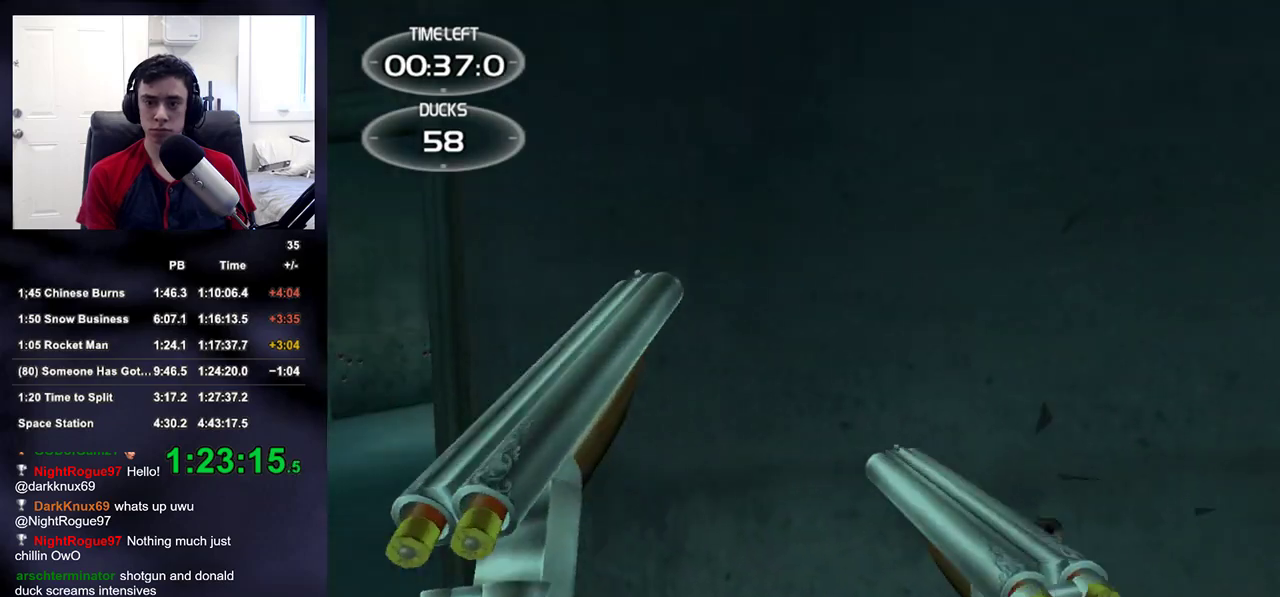
Gameplay with a controller (PlayStation layout); each line is a JSON object with the inputs held at the frame after it. "events" lists button and stick changes between this image and that frame as [ms after this image, input, new state], when the widget could be followed in between. Not read: L1.
{"buttons": ["R2"], "left_stick": "up-left", "right_stick": "center", "events": [[83, "R2", "down"], [117, "right_stick", "up-left"], [317, "R2", "up"], [333, "right_stick", "center"], [433, "left_stick", "up-left"], [467, "R2", "down"]]}
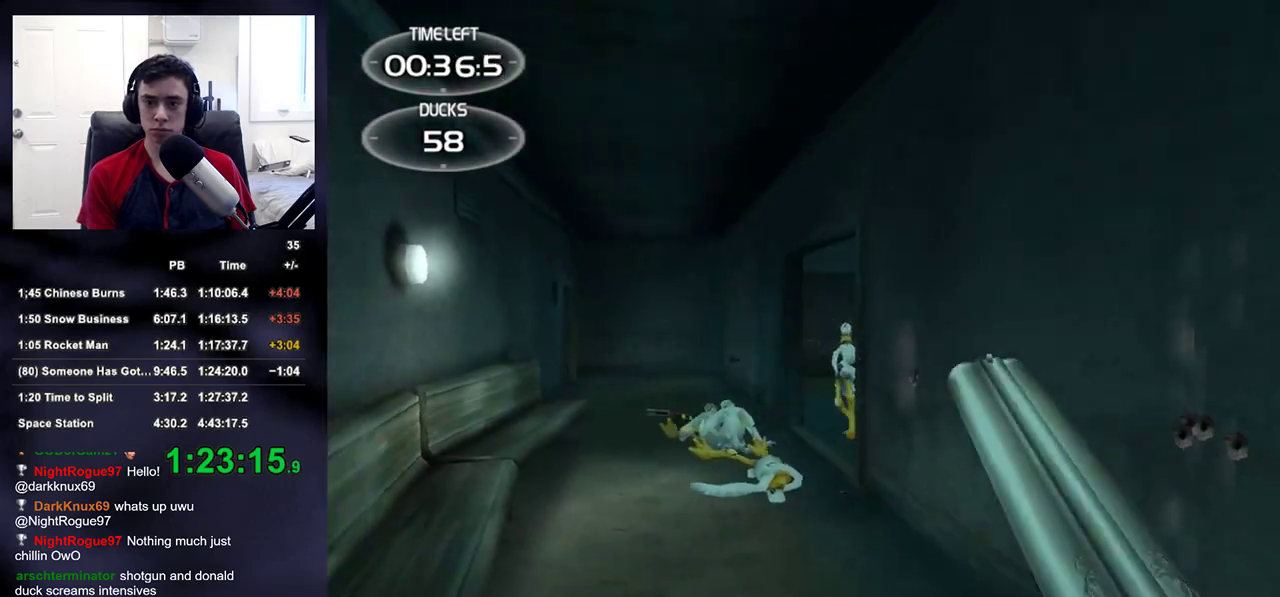
{"buttons": ["R2"], "left_stick": "up-left", "right_stick": "center"}
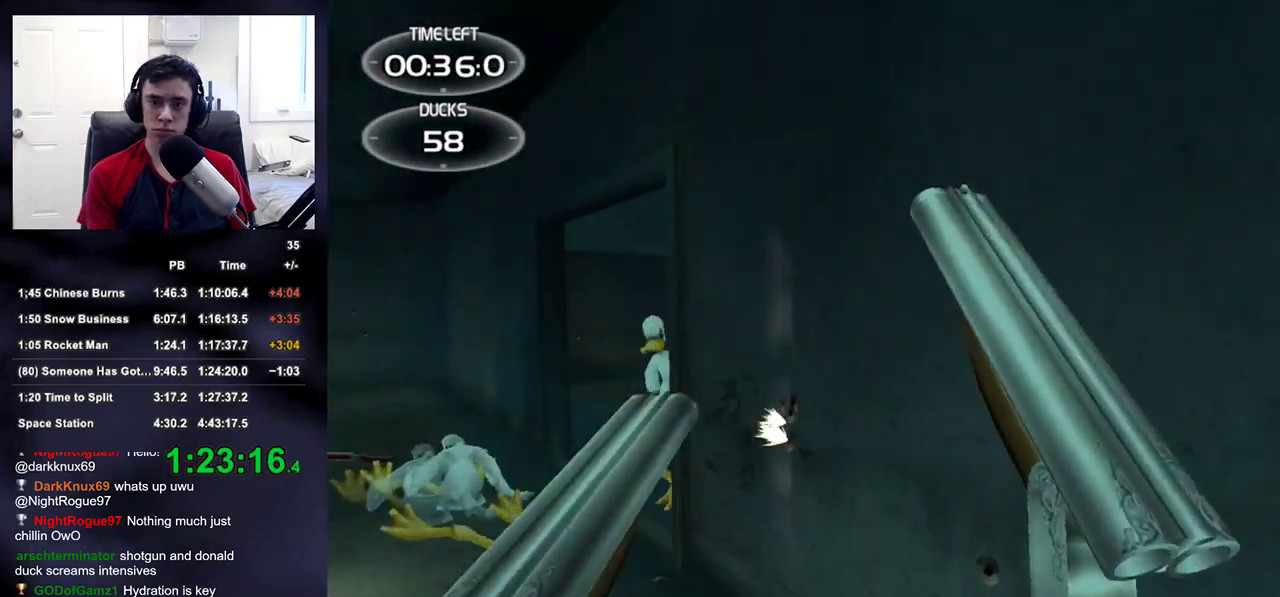
{"buttons": [], "left_stick": "left", "right_stick": "right", "events": [[67, "R2", "up"], [333, "R2", "down"], [350, "right_stick", "right"], [450, "left_stick", "left"], [500, "R2", "up"]]}
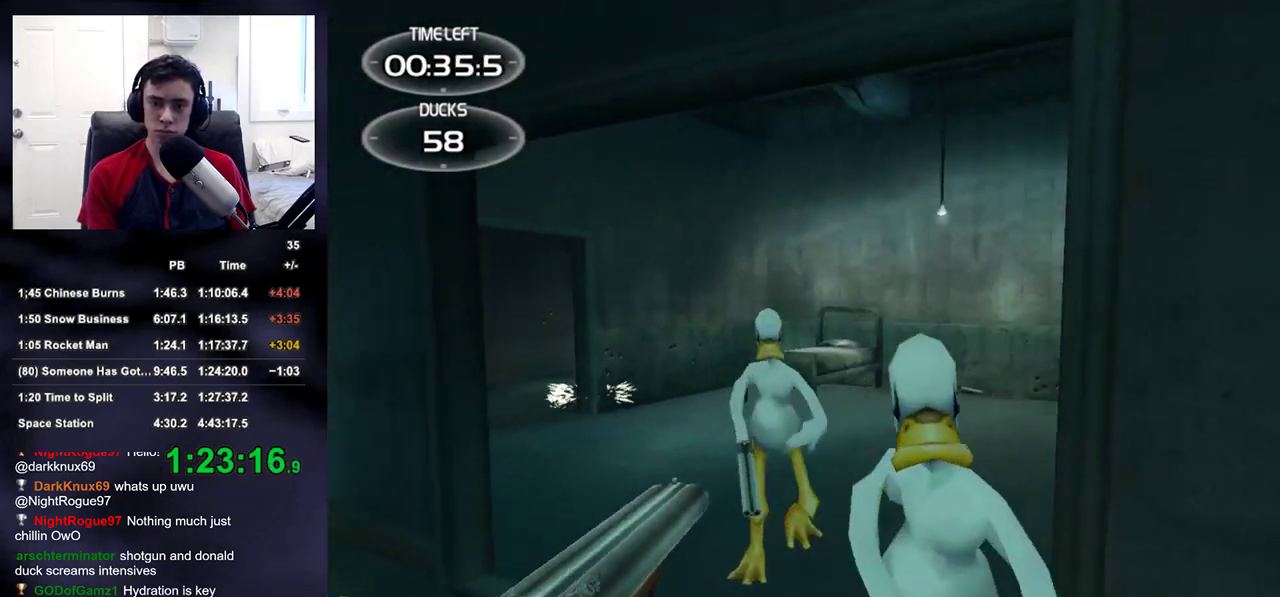
{"buttons": [], "left_stick": "down-left", "right_stick": "right", "events": [[100, "L2", "down"], [250, "L2", "up"], [250, "R2", "down"], [283, "left_stick", "down-left"], [400, "R2", "up"]]}
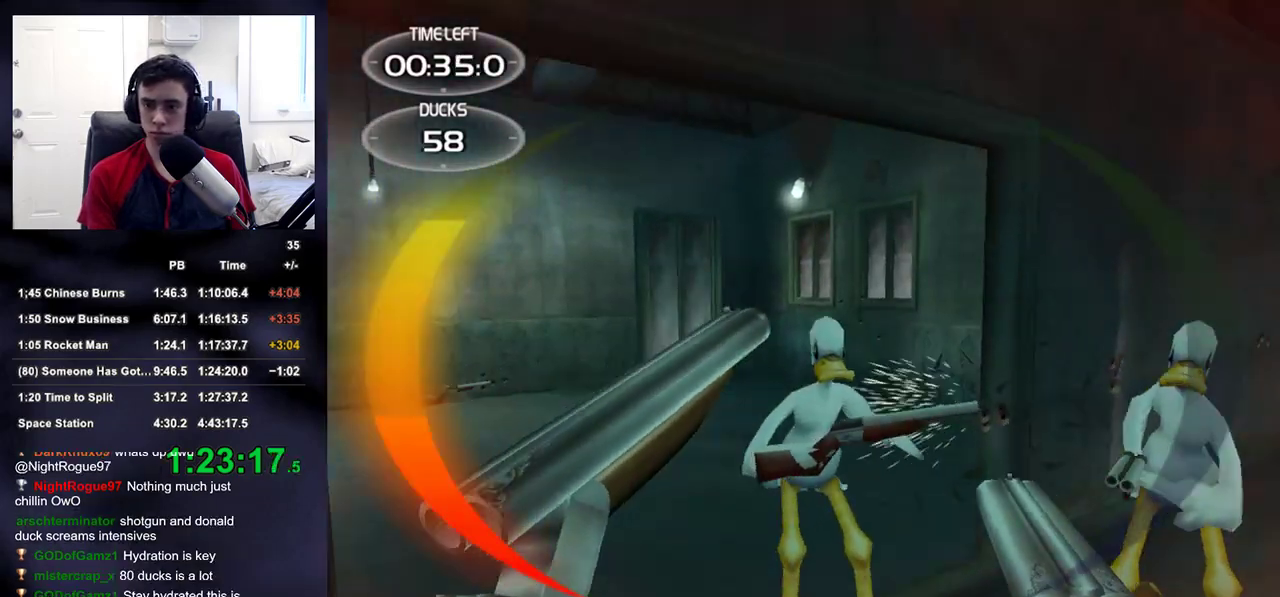
{"buttons": [], "left_stick": "down-left", "right_stick": "up-right", "events": [[167, "R2", "down"], [283, "R2", "up"], [317, "right_stick", "center"], [450, "right_stick", "up-right"]]}
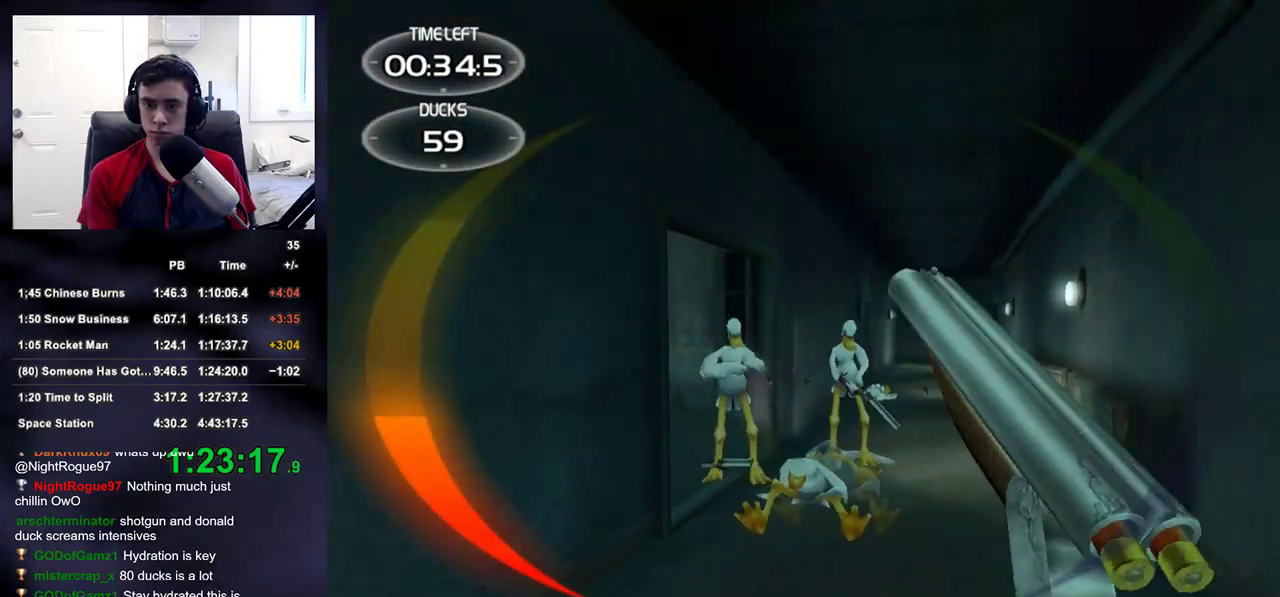
{"buttons": [], "left_stick": "down-left", "right_stick": "center", "events": [[33, "right_stick", "center"], [67, "R2", "down"], [167, "right_stick", "right"], [217, "R2", "up"], [300, "right_stick", "center"]]}
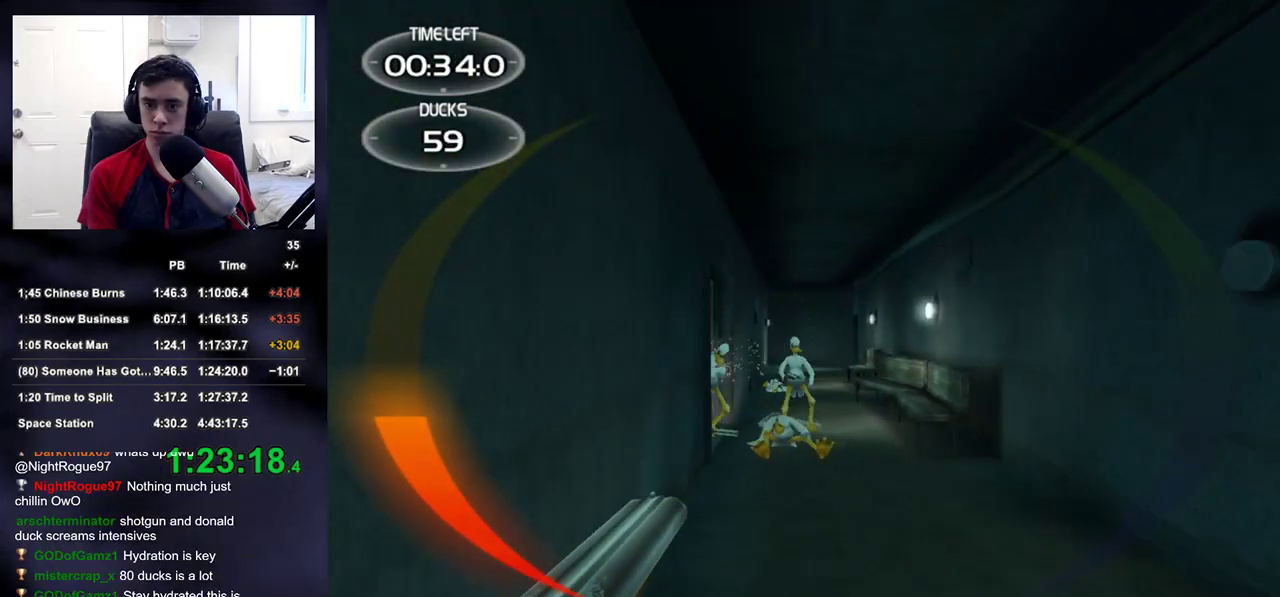
{"buttons": ["R2"], "left_stick": "up-right", "right_stick": "up", "events": [[33, "R2", "down"], [117, "right_stick", "right"], [167, "left_stick", "down"], [183, "R2", "up"], [217, "right_stick", "center"], [400, "left_stick", "up-right"], [483, "R2", "down"], [483, "right_stick", "up"]]}
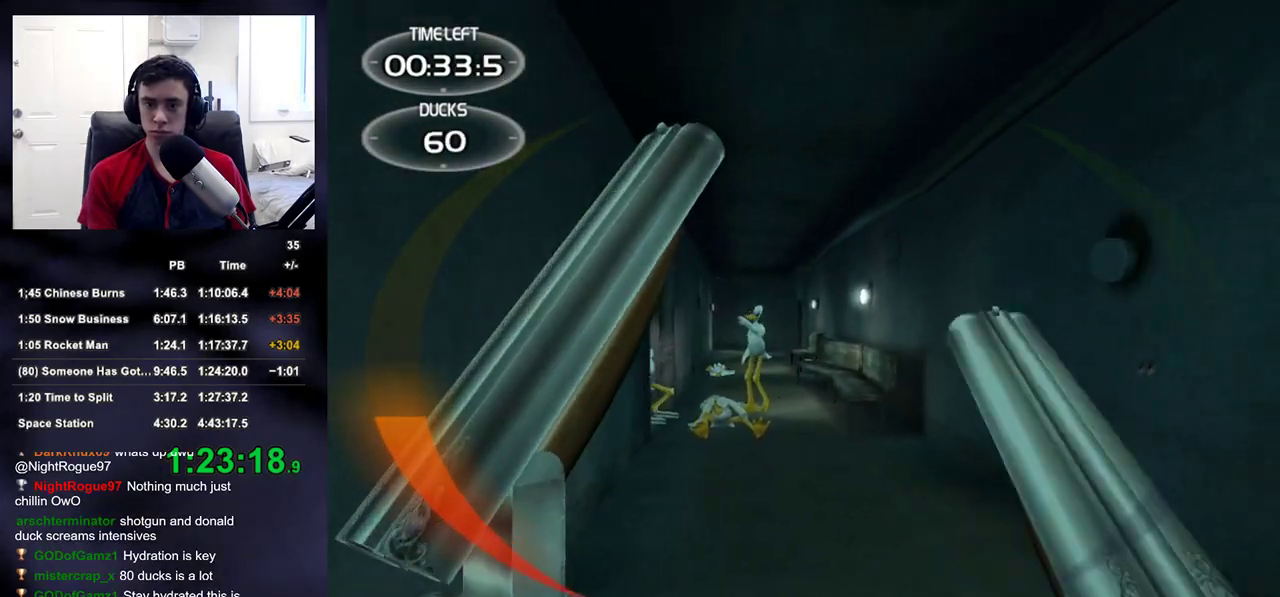
{"buttons": ["R2"], "left_stick": "left", "right_stick": "right", "events": [[100, "left_stick", "left"], [100, "right_stick", "right"], [133, "R2", "up"], [167, "left_stick", "down"], [267, "left_stick", "right"], [383, "left_stick", "left"], [467, "R2", "down"]]}
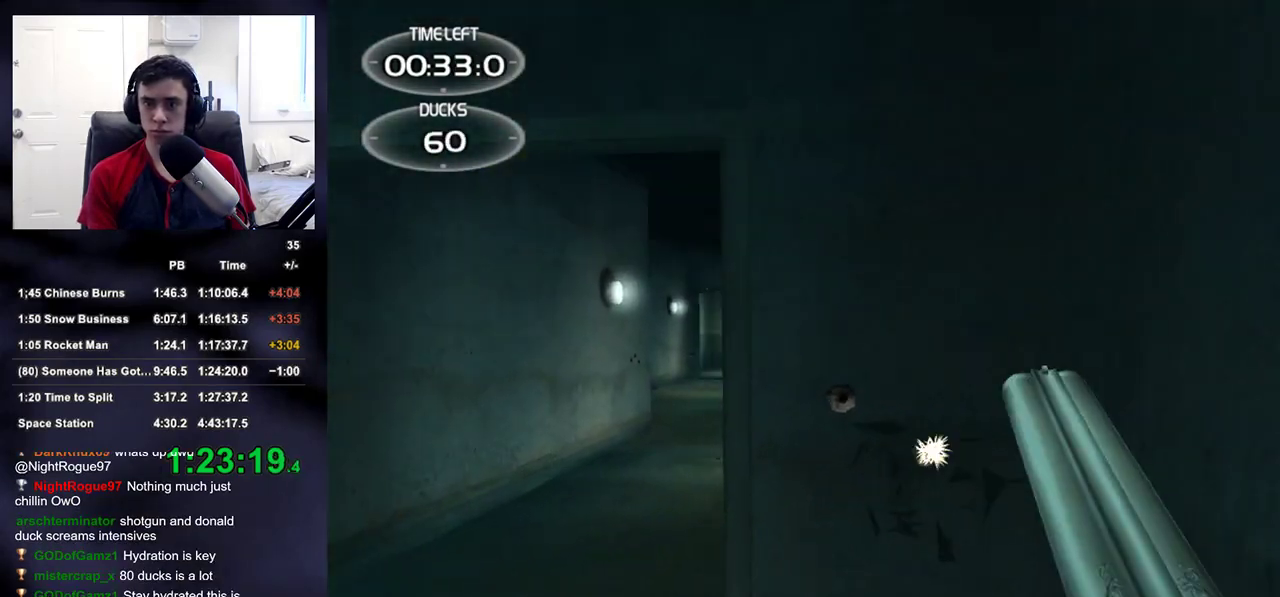
{"buttons": [], "left_stick": "center", "right_stick": "center", "events": [[17, "right_stick", "center"], [133, "R2", "up"], [167, "right_stick", "down-right"], [267, "right_stick", "center"], [300, "left_stick", "up-right"], [333, "R2", "down"], [483, "R2", "up"], [483, "left_stick", "center"]]}
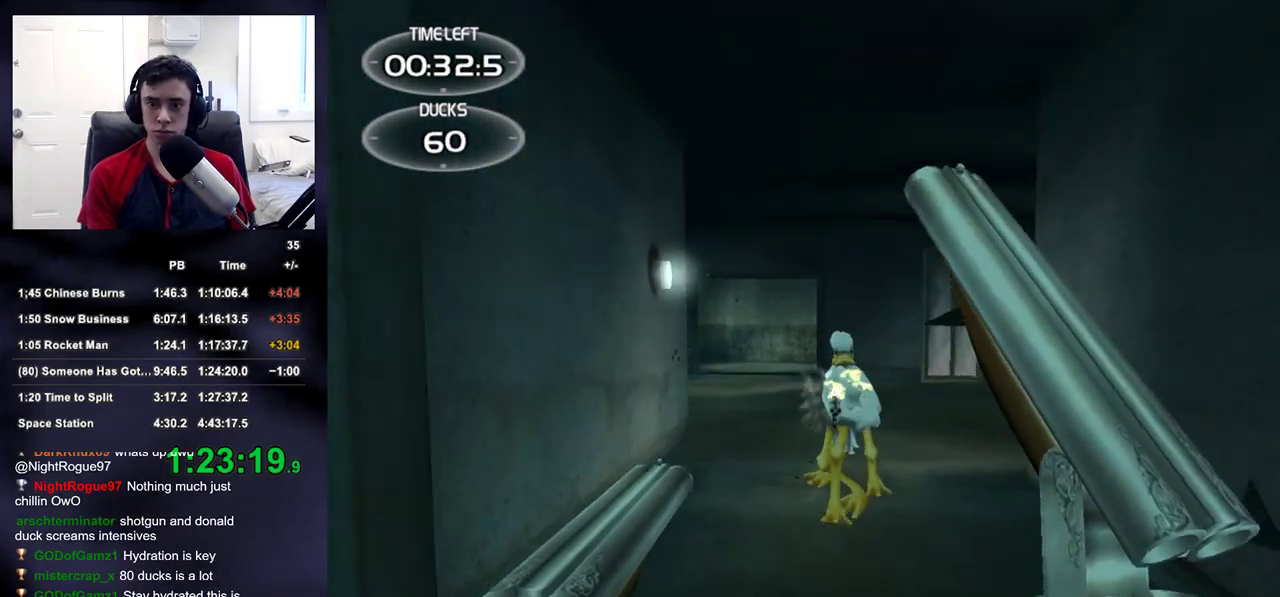
{"buttons": [], "left_stick": "down", "right_stick": "down-right", "events": [[83, "left_stick", "down-right"], [83, "right_stick", "down-right"], [150, "left_stick", "down"], [167, "right_stick", "center"], [250, "R2", "down"], [250, "right_stick", "right"], [333, "right_stick", "center"], [467, "right_stick", "down-right"], [483, "R2", "up"]]}
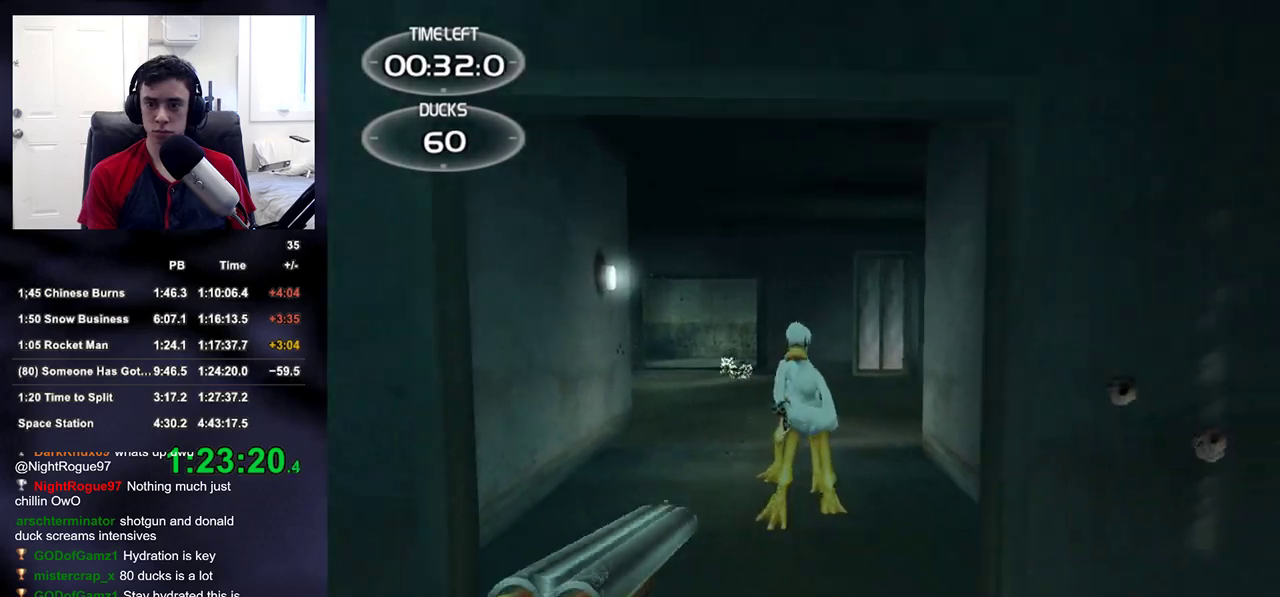
{"buttons": ["R2"], "left_stick": "center", "right_stick": "center", "events": [[17, "right_stick", "center"], [83, "left_stick", "center"], [167, "R2", "down"], [217, "right_stick", "down"], [317, "R2", "up"], [333, "right_stick", "center"], [500, "R2", "down"]]}
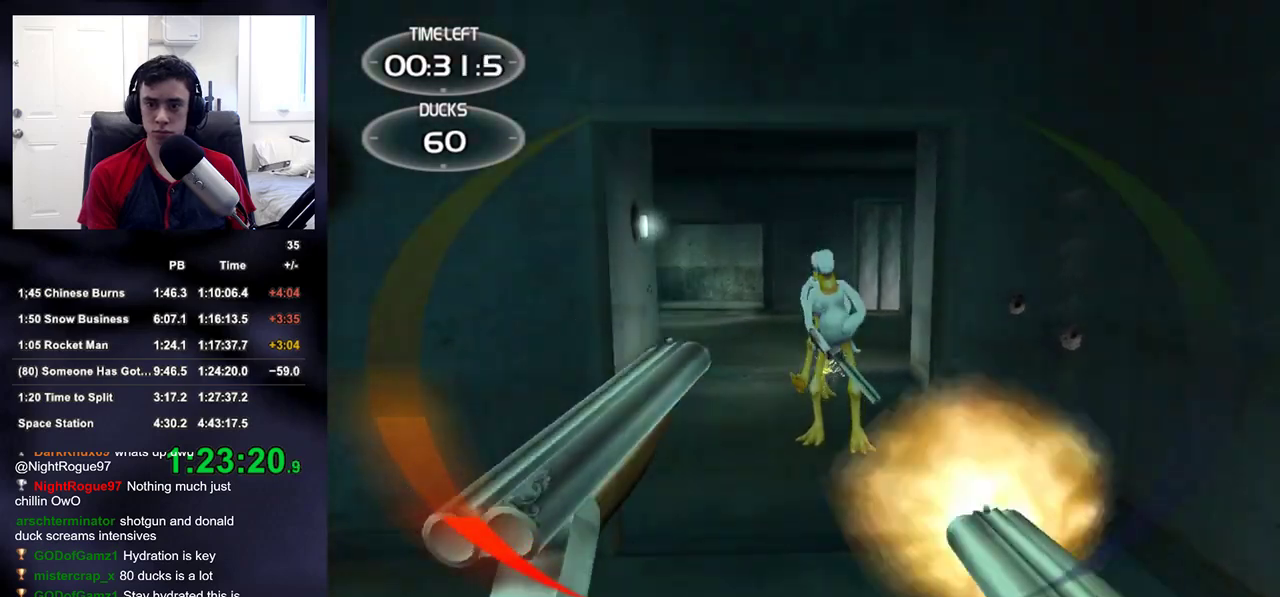
{"buttons": ["R2"], "left_stick": "center", "right_stick": "center", "events": [[17, "left_stick", "up"], [17, "right_stick", "up"], [117, "R2", "up"], [117, "right_stick", "center"], [233, "R2", "down"], [333, "R2", "up"], [333, "right_stick", "down-right"], [417, "left_stick", "center"], [433, "right_stick", "center"], [467, "R2", "down"]]}
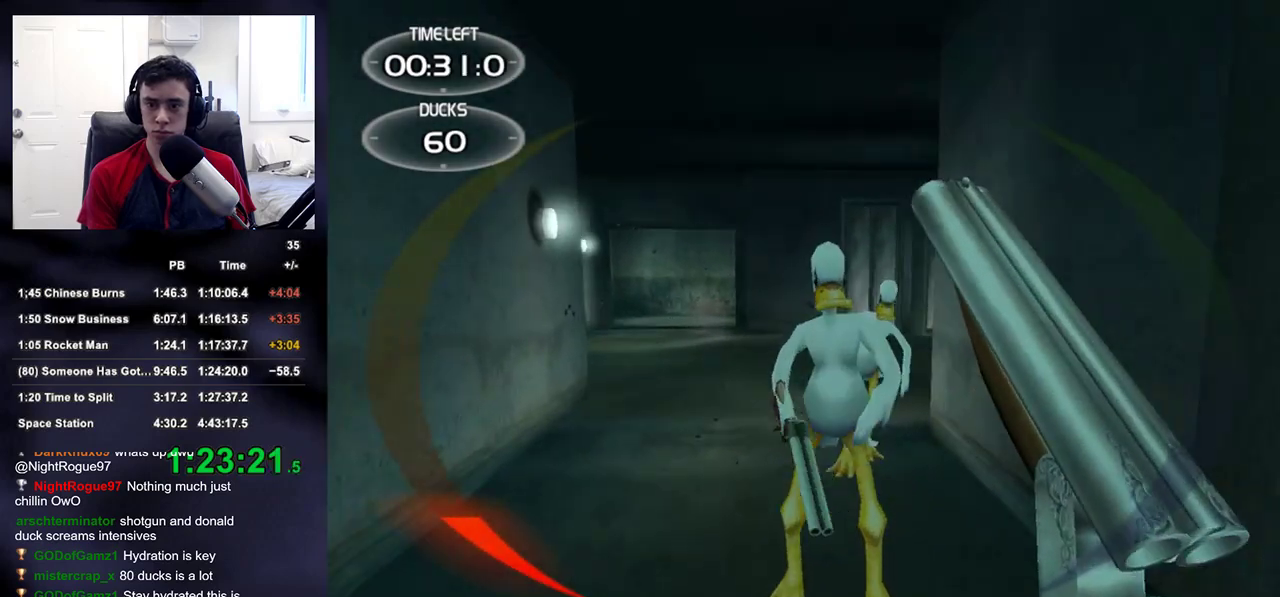
{"buttons": ["R2"], "left_stick": "right", "right_stick": "center", "events": [[50, "left_stick", "down"], [50, "right_stick", "right"], [100, "R2", "up"], [167, "right_stick", "center"], [217, "R2", "down"], [283, "left_stick", "down-left"], [333, "R2", "up"], [400, "right_stick", "left"], [450, "R2", "down"], [483, "left_stick", "right"], [500, "right_stick", "center"]]}
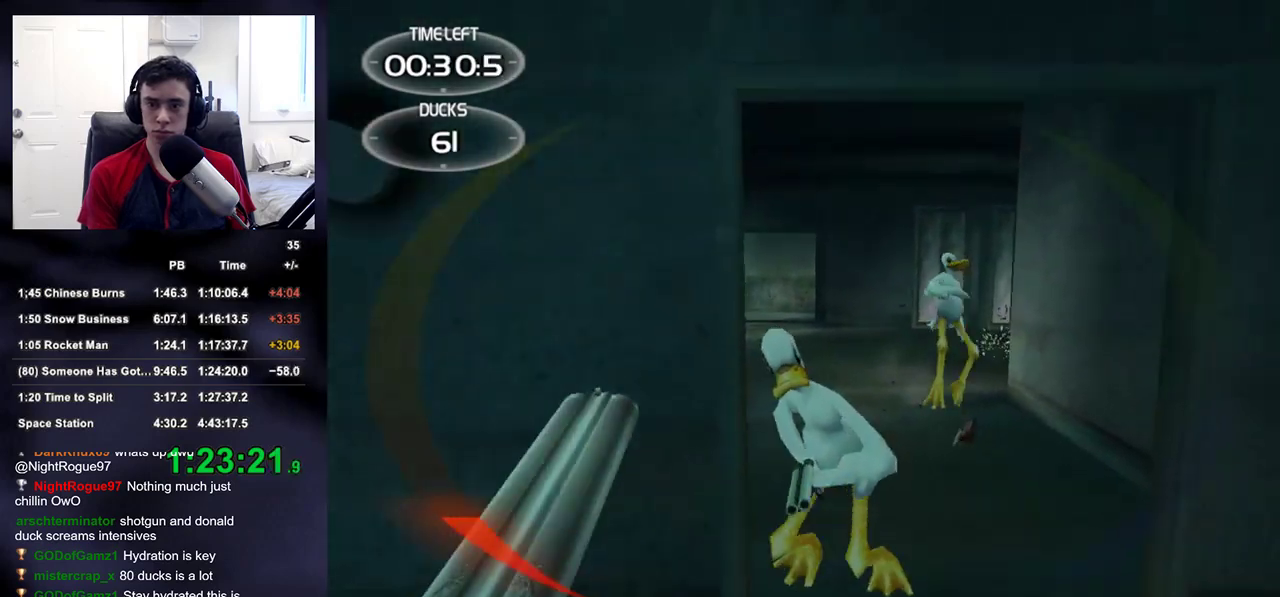
{"buttons": ["L2", "R2"], "left_stick": "up-right", "right_stick": "left", "events": [[67, "R2", "up"], [133, "right_stick", "left"], [167, "R2", "down"], [217, "left_stick", "center"], [300, "R2", "up"], [383, "R2", "down"], [383, "left_stick", "up-right"], [467, "L2", "down"]]}
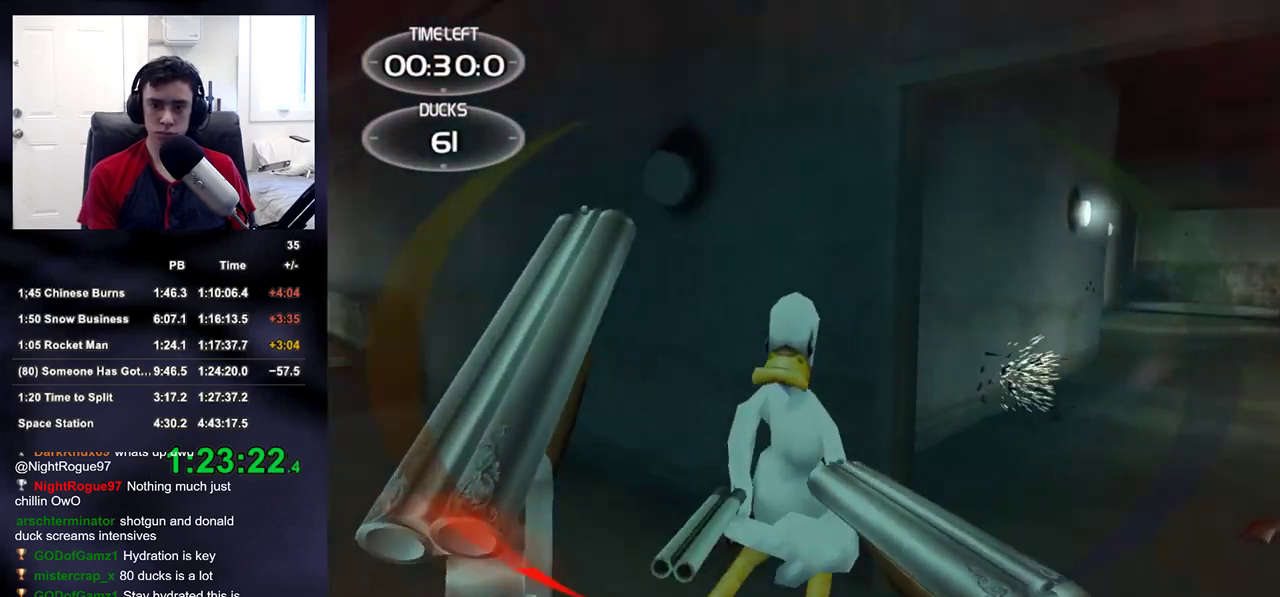
{"buttons": ["R2"], "left_stick": "right", "right_stick": "up-left", "events": [[17, "R2", "up"], [67, "R2", "down"], [83, "right_stick", "down-right"], [133, "L2", "up"], [167, "right_stick", "left"], [217, "R2", "up"], [400, "right_stick", "up-left"], [417, "left_stick", "right"], [467, "R2", "down"]]}
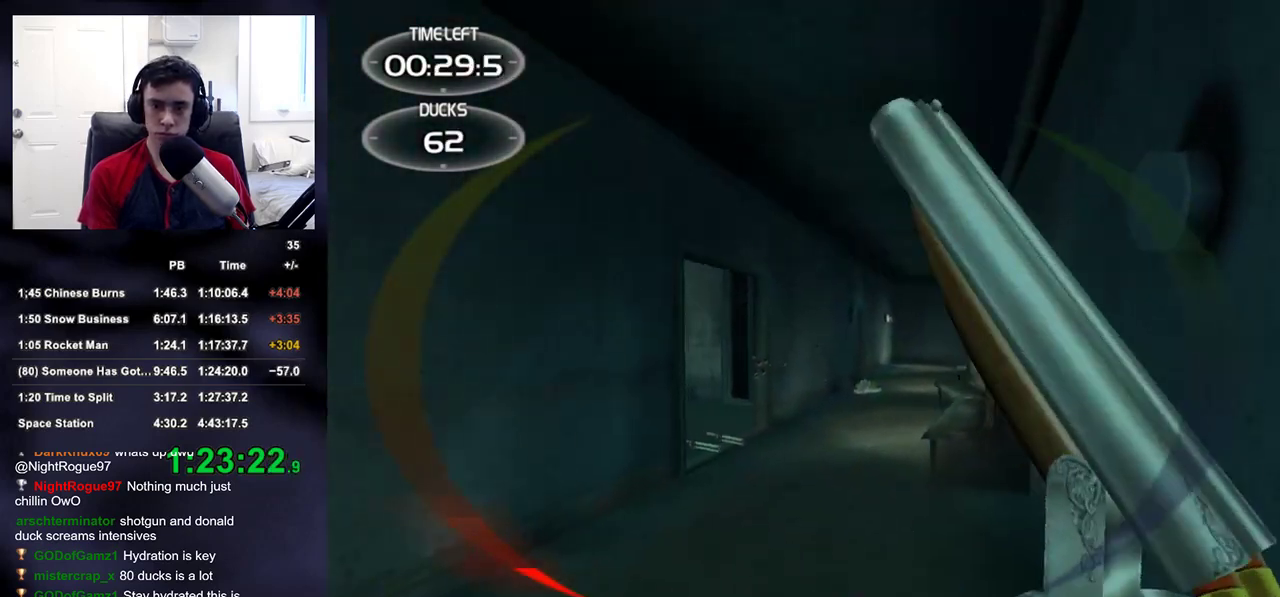
{"buttons": ["R2"], "left_stick": "up-right", "right_stick": "right", "events": [[50, "right_stick", "right"], [83, "R2", "up"], [100, "left_stick", "up-right"], [483, "R2", "down"]]}
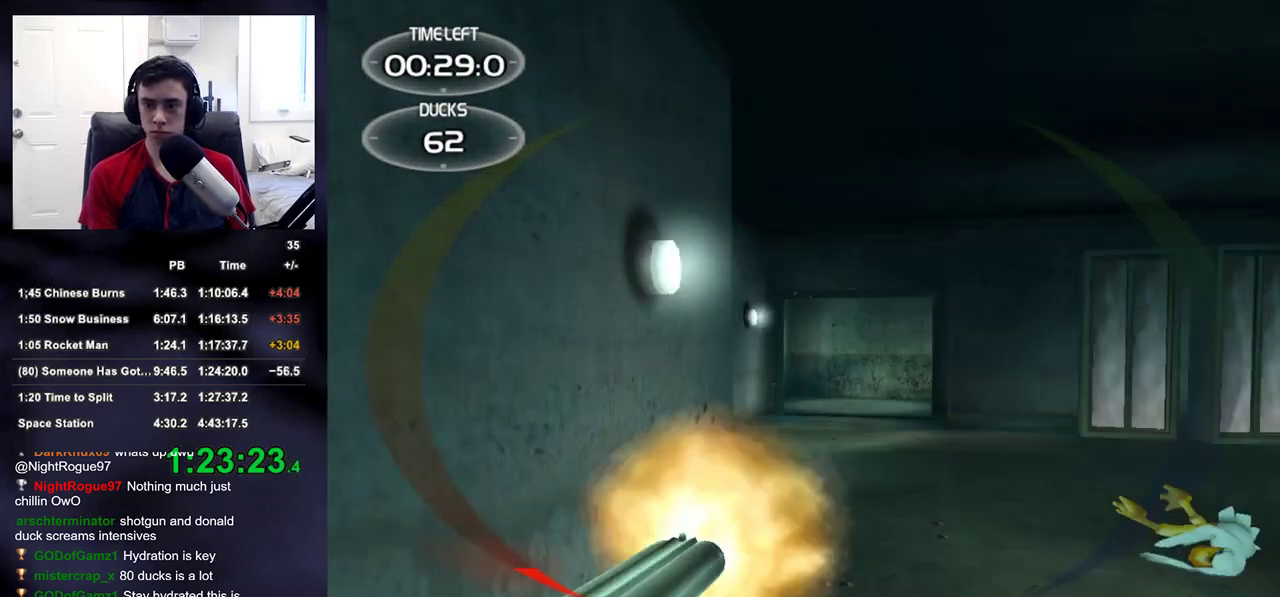
{"buttons": [], "left_stick": "up-right", "right_stick": "left", "events": [[50, "right_stick", "center"], [133, "R2", "up"], [317, "TRIANGLE", "down"], [383, "TRIANGLE", "up"], [417, "right_stick", "down-left"], [500, "right_stick", "left"]]}
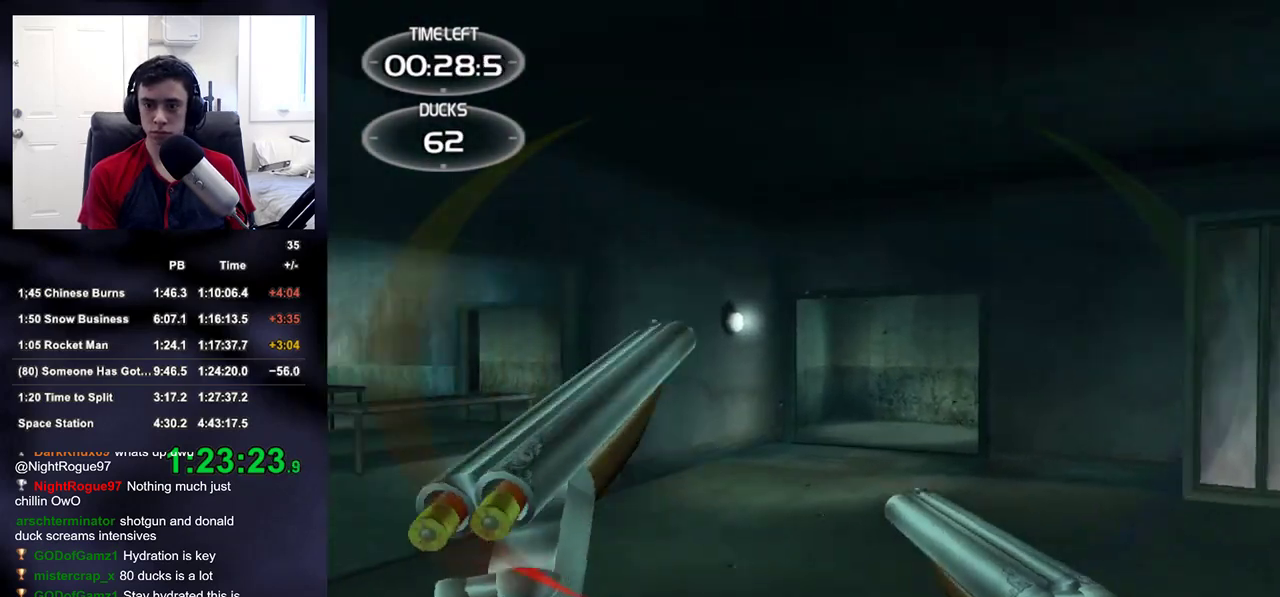
{"buttons": [], "left_stick": "down-right", "right_stick": "center", "events": [[167, "left_stick", "right"], [250, "R2", "down"], [400, "R2", "up"], [400, "left_stick", "down-right"], [433, "right_stick", "center"]]}
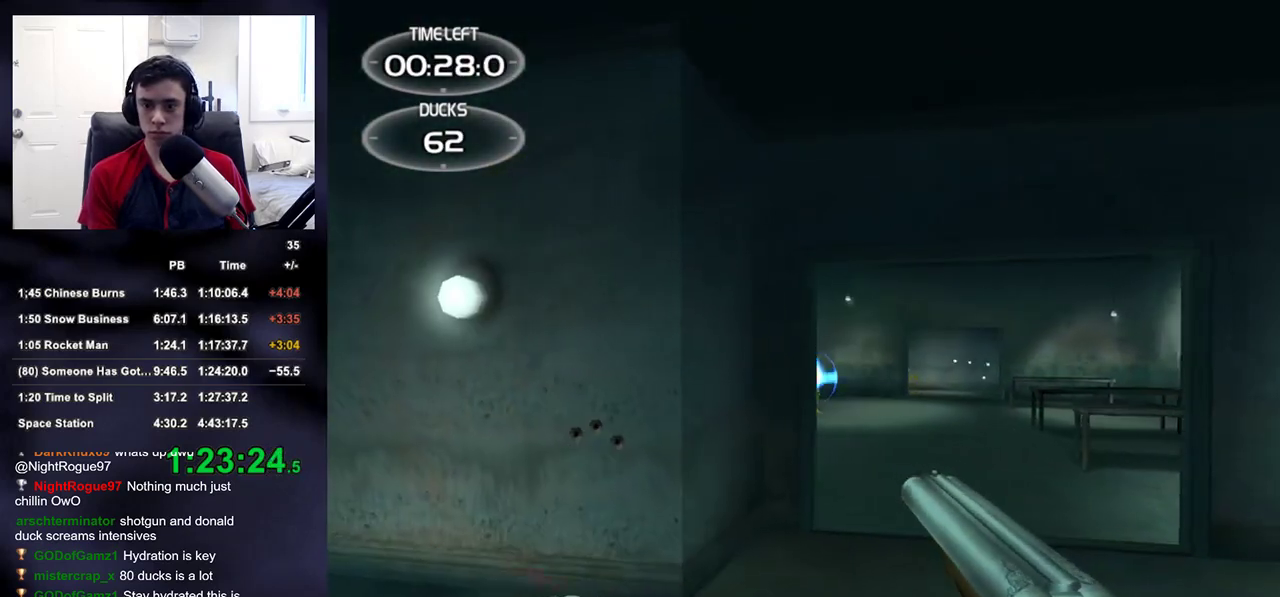
{"buttons": [], "left_stick": "down-right", "right_stick": "center", "events": [[67, "right_stick", "left"], [167, "R2", "down"], [183, "right_stick", "center"], [333, "R2", "up"], [333, "right_stick", "down-right"], [433, "right_stick", "center"]]}
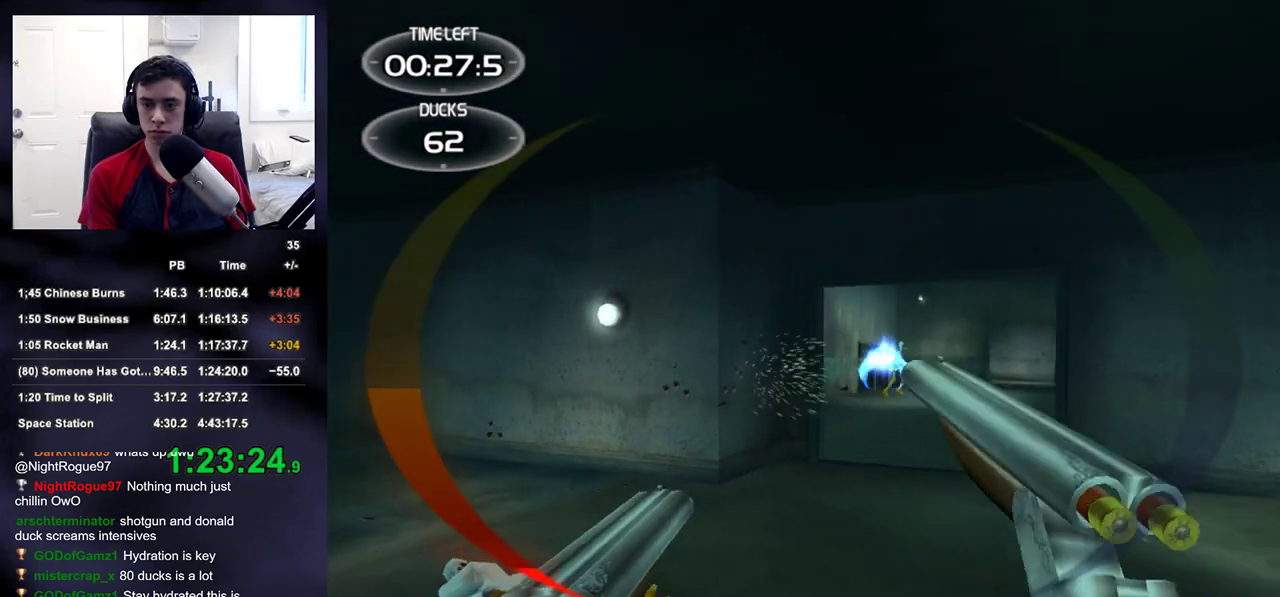
{"buttons": [], "left_stick": "up", "right_stick": "center", "events": [[83, "left_stick", "up-right"], [200, "right_stick", "up-right"], [217, "R2", "down"], [283, "left_stick", "up"], [333, "right_stick", "center"], [350, "R2", "up"]]}
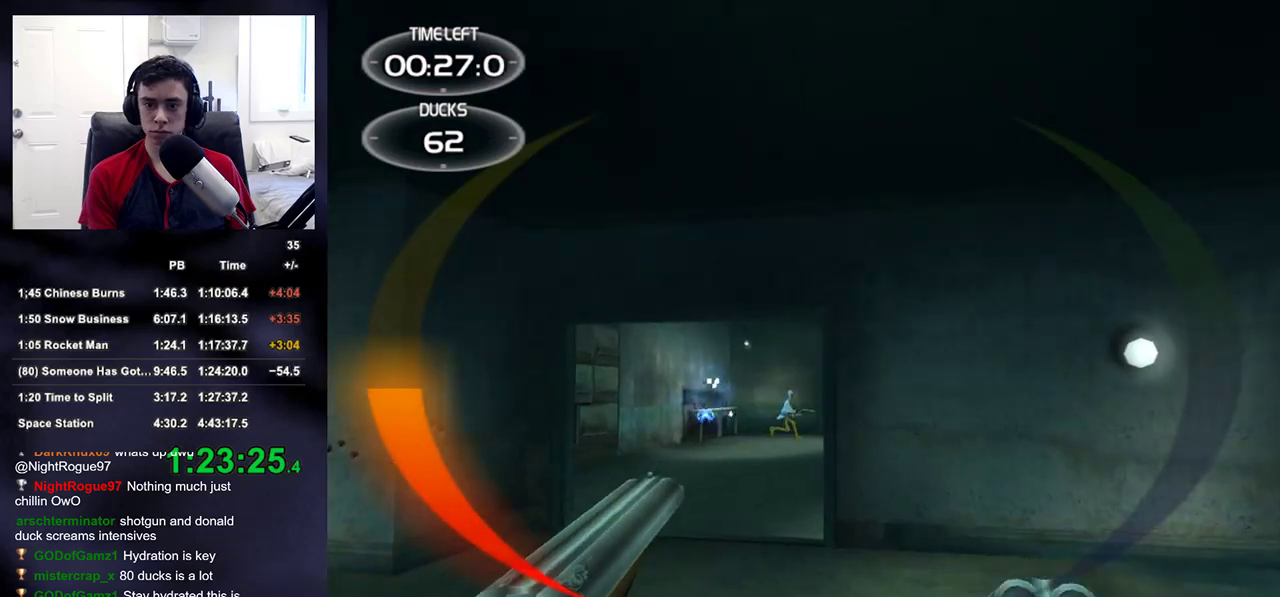
{"buttons": [], "left_stick": "up-left", "right_stick": "center", "events": [[17, "left_stick", "up-left"], [17, "right_stick", "down-right"], [150, "right_stick", "center"], [267, "R2", "down"], [450, "R2", "up"]]}
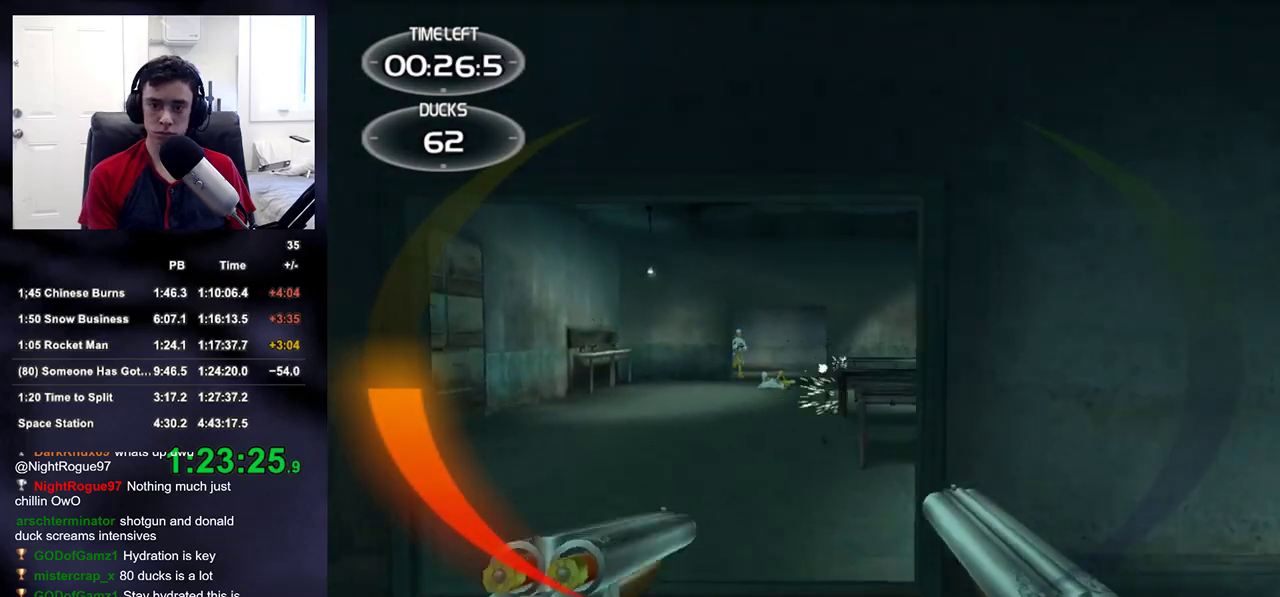
{"buttons": [], "left_stick": "up", "right_stick": "center", "events": [[50, "left_stick", "up"], [167, "R2", "down"], [333, "R2", "up"]]}
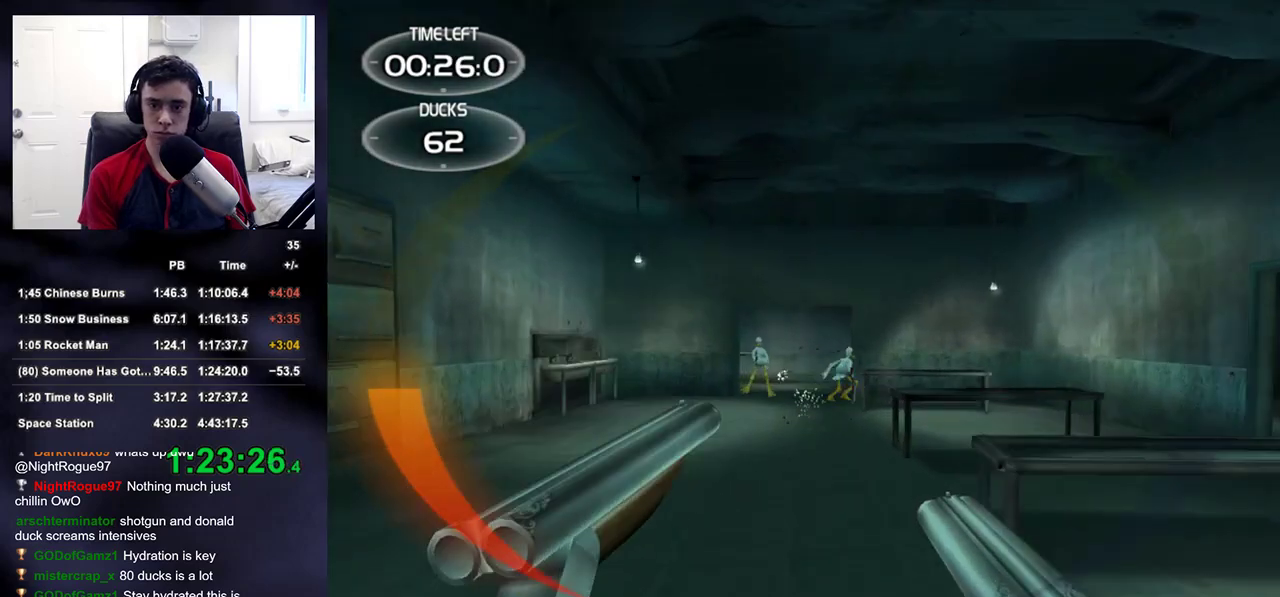
{"buttons": [], "left_stick": "up", "right_stick": "down-right", "events": [[83, "R2", "down"], [250, "R2", "up"], [417, "right_stick", "down-right"]]}
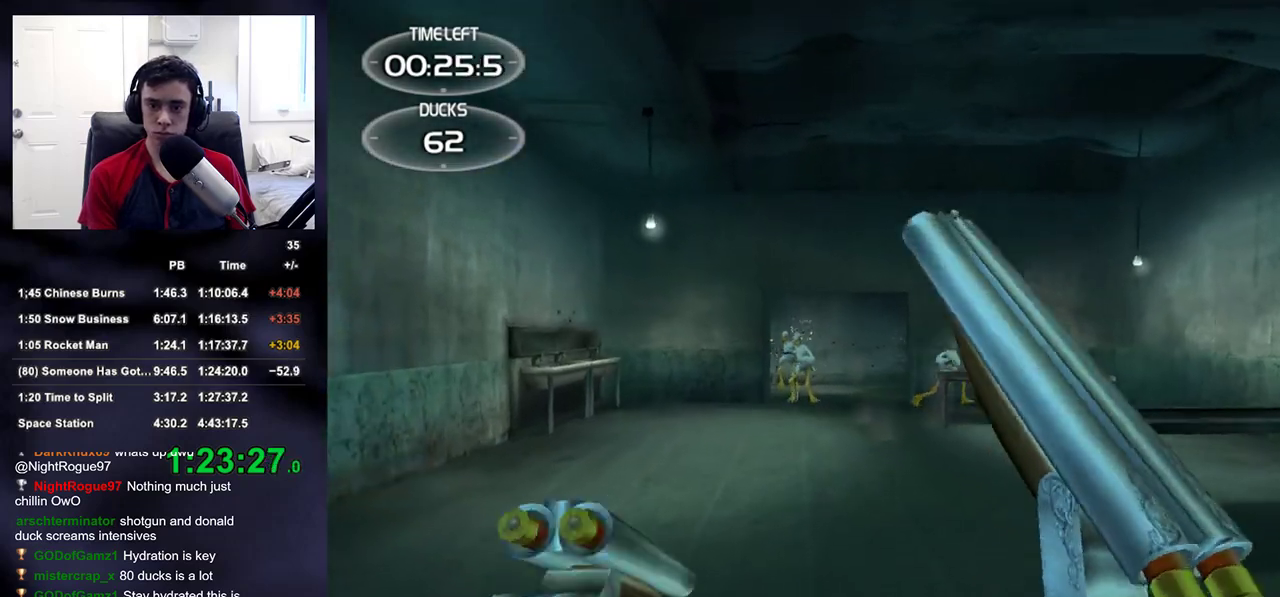
{"buttons": ["R2"], "left_stick": "right", "right_stick": "right", "events": [[17, "right_stick", "center"], [33, "R2", "down"], [217, "R2", "up"], [450, "right_stick", "right"], [467, "R2", "down"], [467, "left_stick", "right"]]}
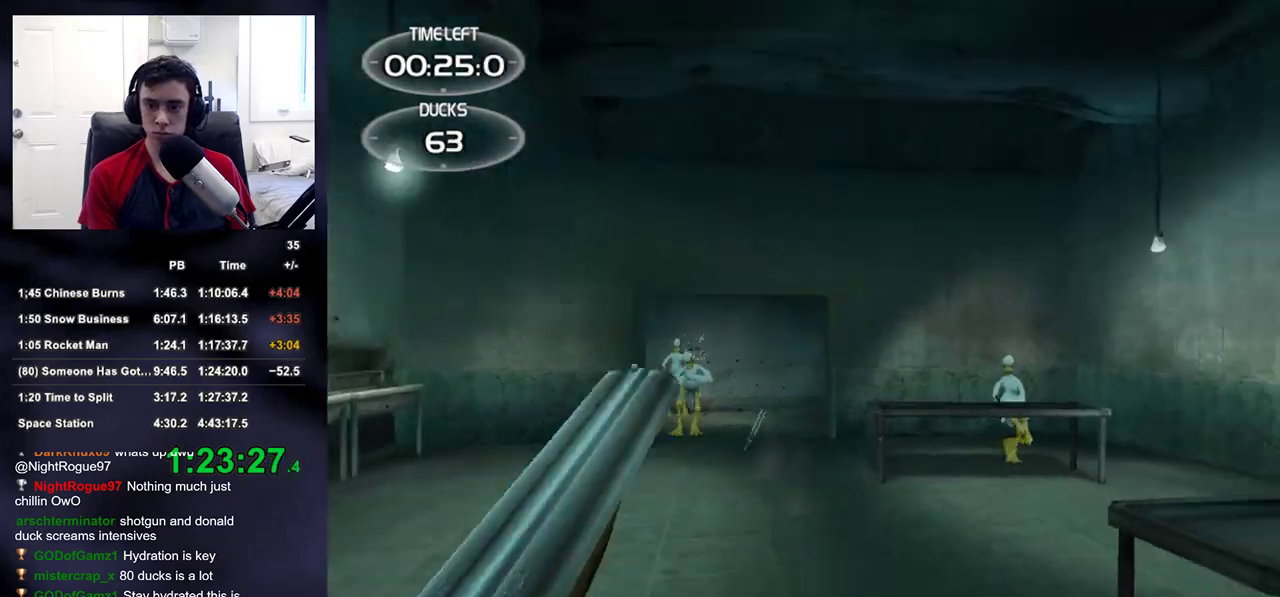
{"buttons": ["R2"], "left_stick": "up", "right_stick": "up", "events": [[17, "left_stick", "down-right"], [183, "right_stick", "center"], [217, "R2", "up"], [250, "left_stick", "down-left"], [400, "left_stick", "up-left"], [433, "R2", "down"], [467, "left_stick", "up"], [483, "right_stick", "up"]]}
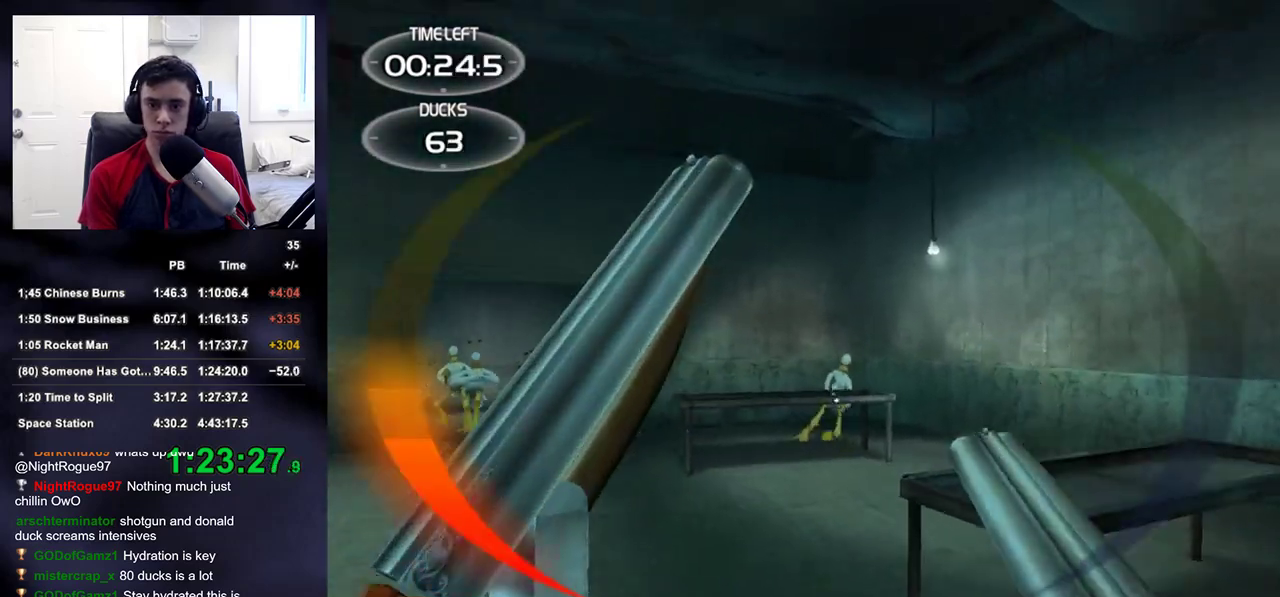
{"buttons": [], "left_stick": "up", "right_stick": "center", "events": [[50, "right_stick", "center"], [83, "R2", "up"], [200, "right_stick", "left"], [300, "R2", "down"], [383, "right_stick", "center"], [467, "R2", "up"]]}
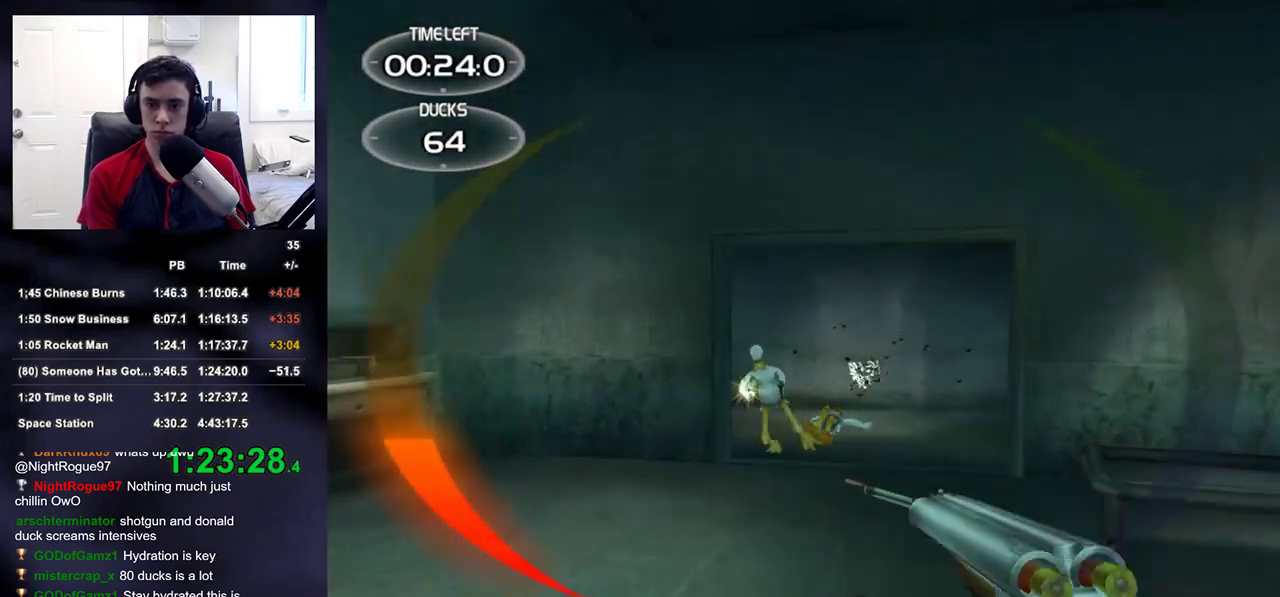
{"buttons": [], "left_stick": "down-right", "right_stick": "down-left", "events": [[183, "R2", "down"], [267, "right_stick", "left"], [333, "R2", "up"], [367, "left_stick", "right"], [450, "left_stick", "down-right"], [483, "right_stick", "down-left"]]}